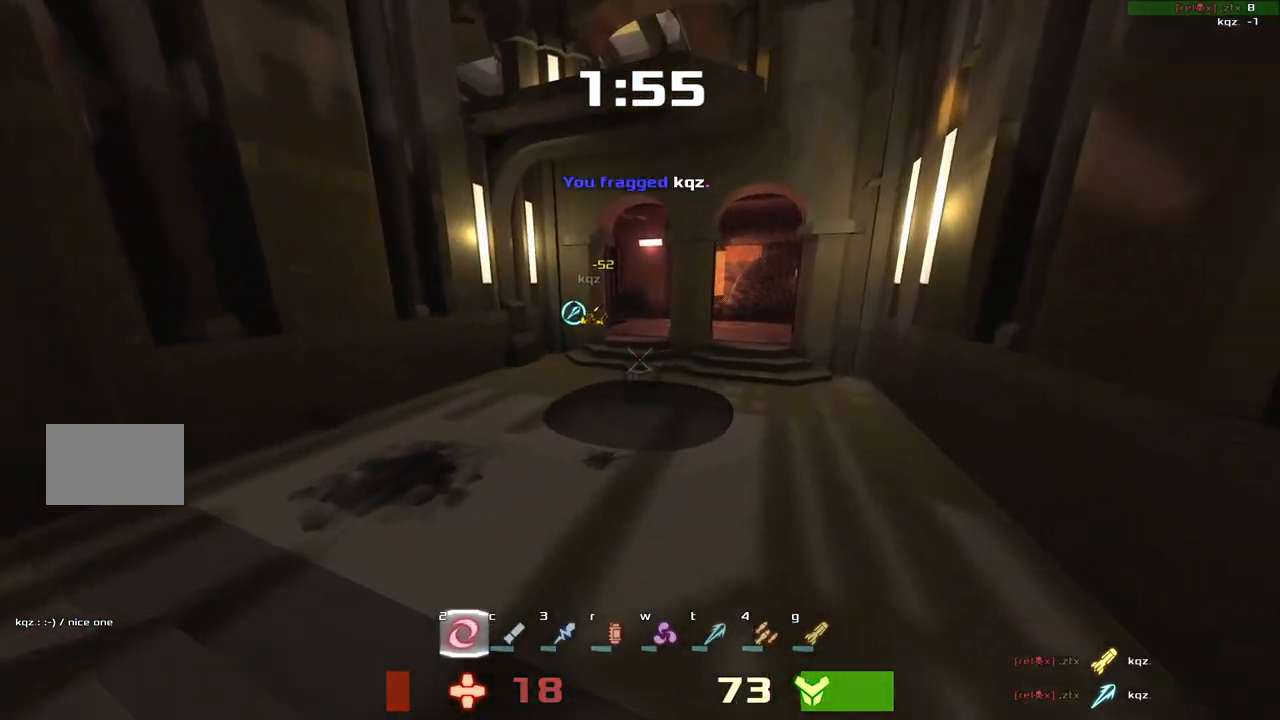
Gameplay with keyboard; each line is a JSON object with the keys held at the frame after it. "events" lists presses ("down") and releases ("up") of "down", "left", "right" and "up" between this image and that frame as [ms after this image, input, new state], when the widget could be followed in between. No other keys are recorded. Mouse input is not recorded. Not read: other_keys.
{"keys": ["up"], "events": [[167, "left", "up"], [183, "right", "down"], [500, "right", "up"]]}
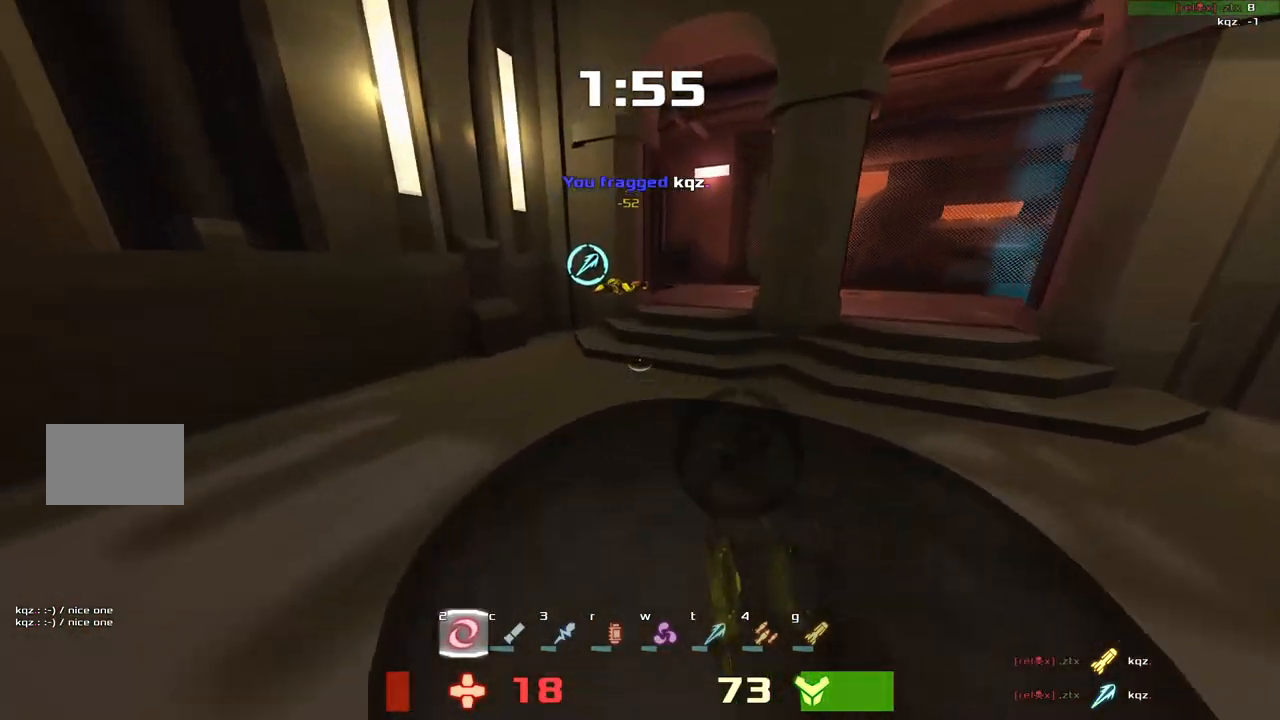
{"keys": ["up"]}
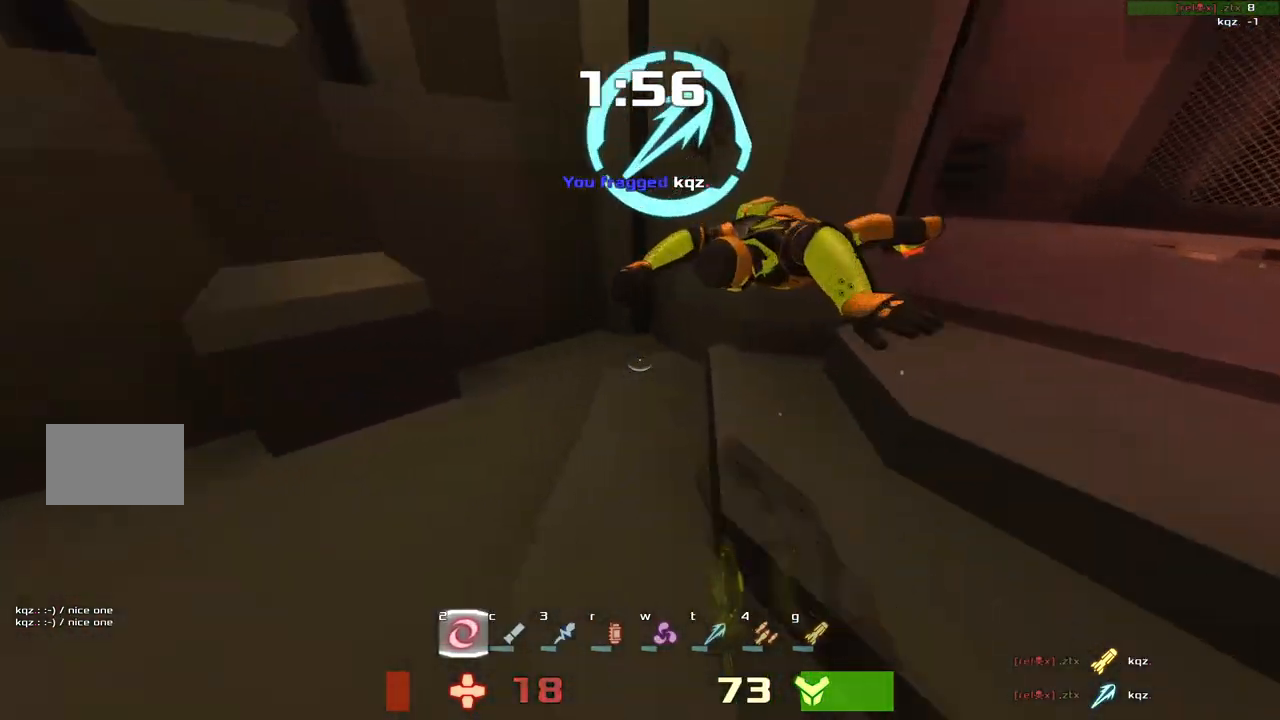
{"keys": ["left", "up"], "events": [[17, "right", "down"], [67, "up", "up"], [167, "down", "down"], [167, "right", "up"], [267, "left", "down"], [300, "down", "up"], [367, "up", "down"]]}
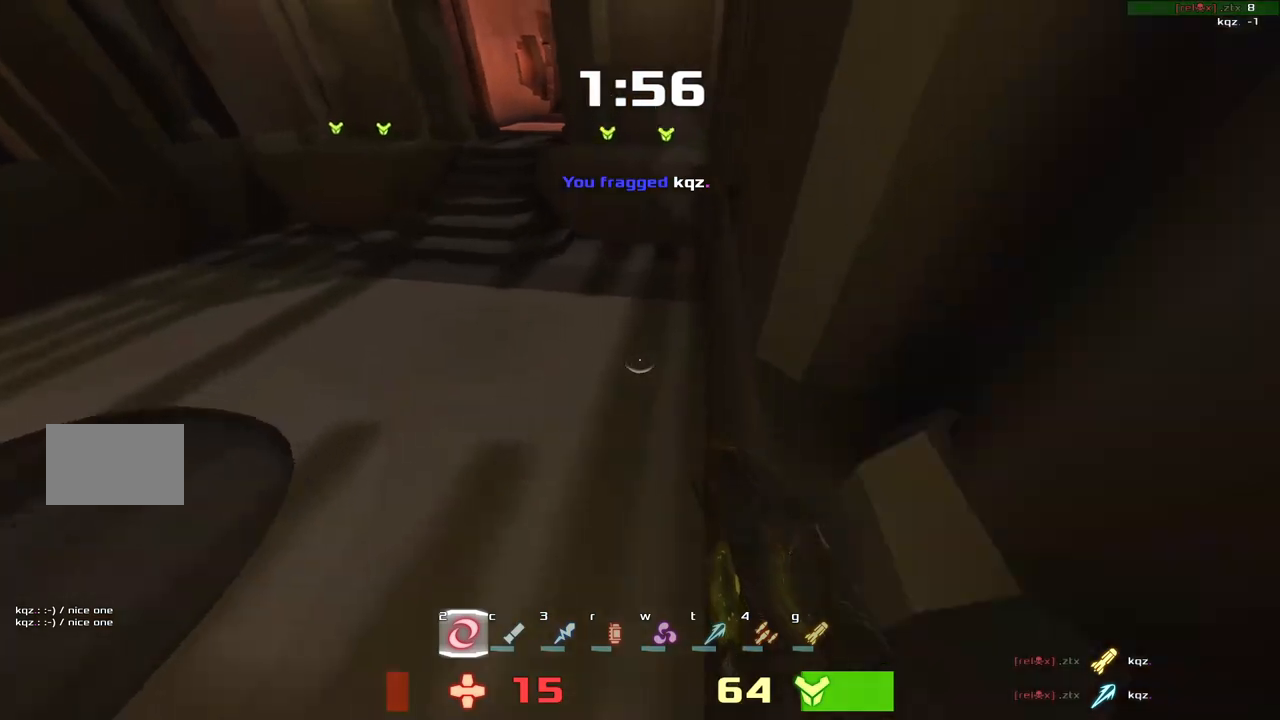
{"keys": ["left"], "events": [[33, "left", "up"], [200, "left", "down"], [267, "up", "up"]]}
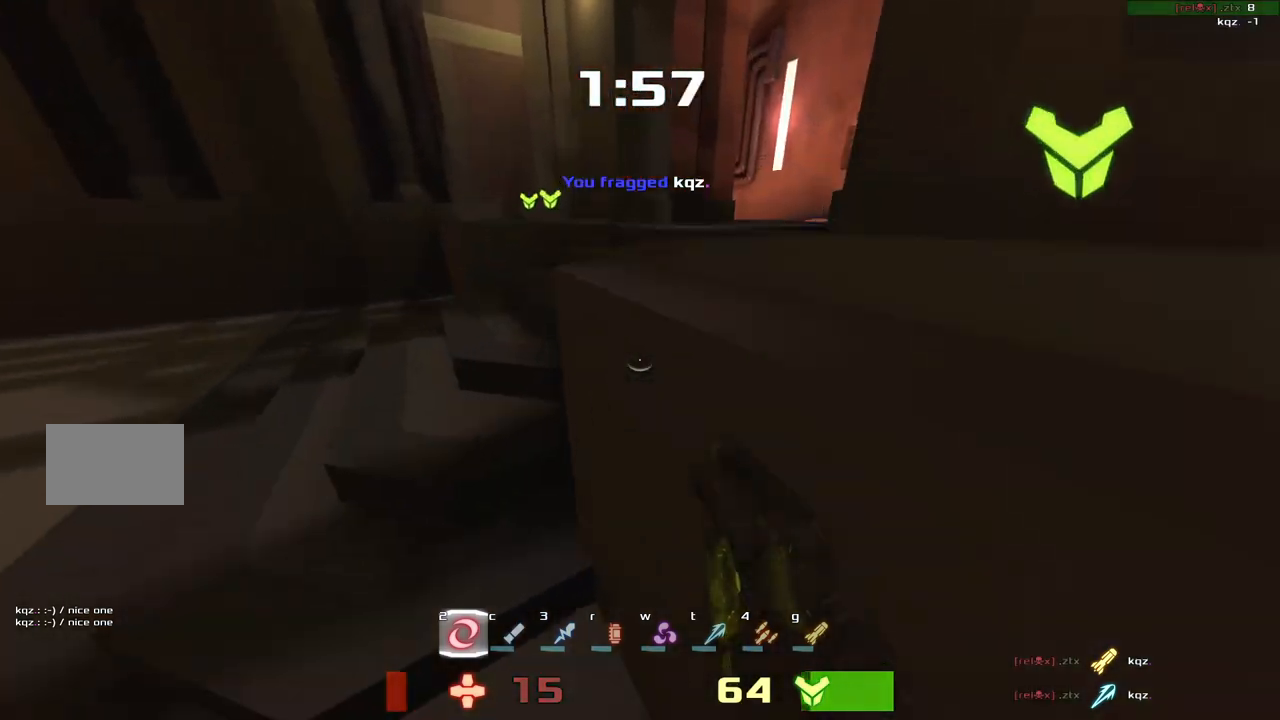
{"keys": ["up"]}
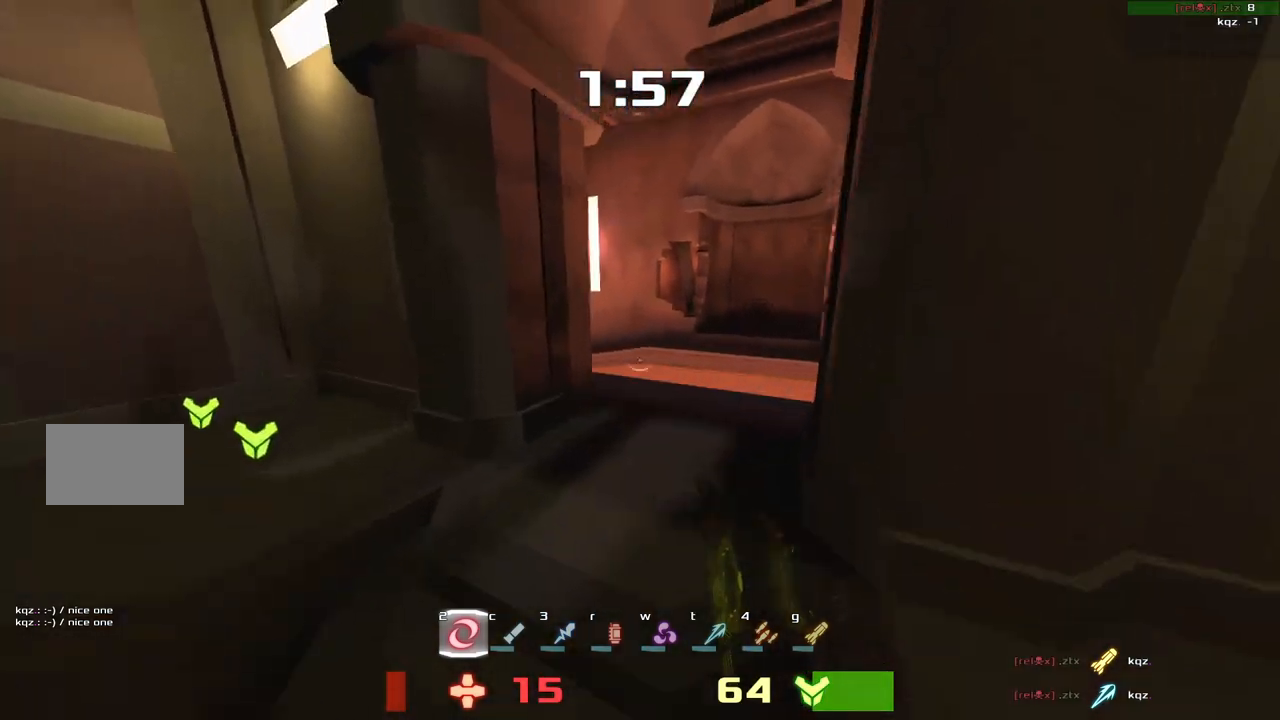
{"keys": [], "events": [[167, "left", "down"], [367, "up", "up"], [400, "left", "up"]]}
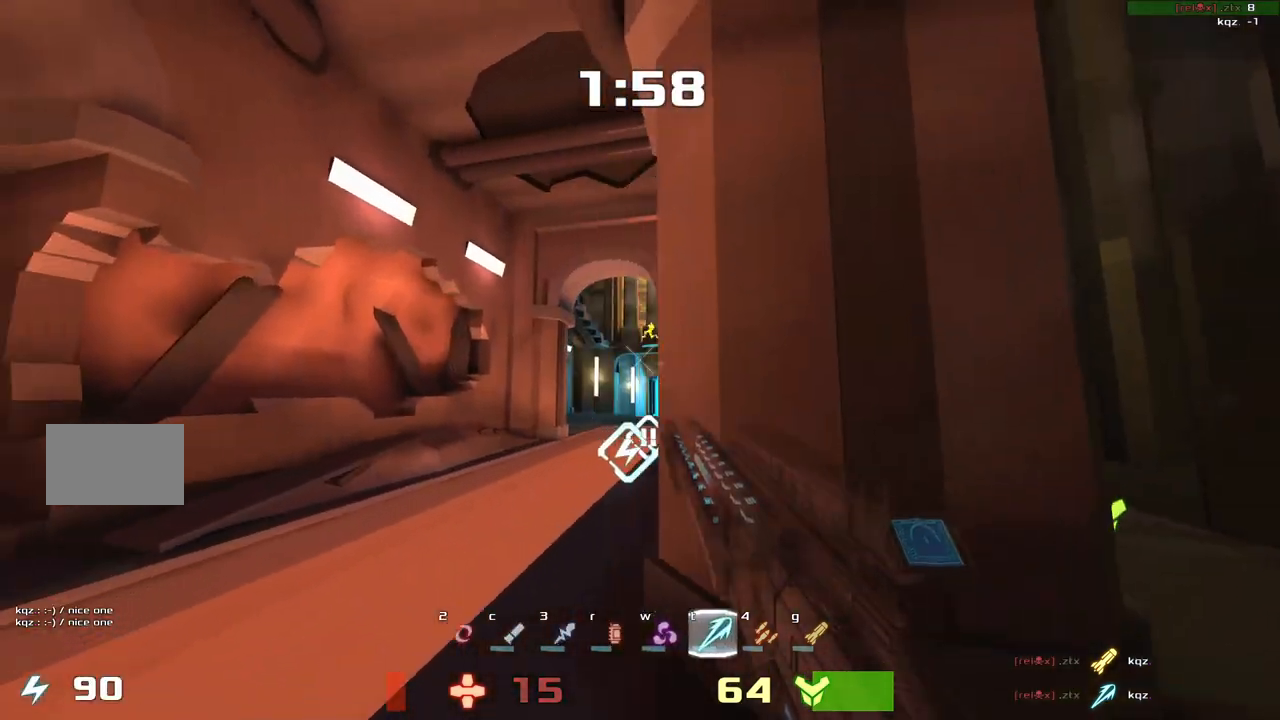
{"keys": ["right", "up"], "events": [[233, "right", "down"], [333, "up", "down"]]}
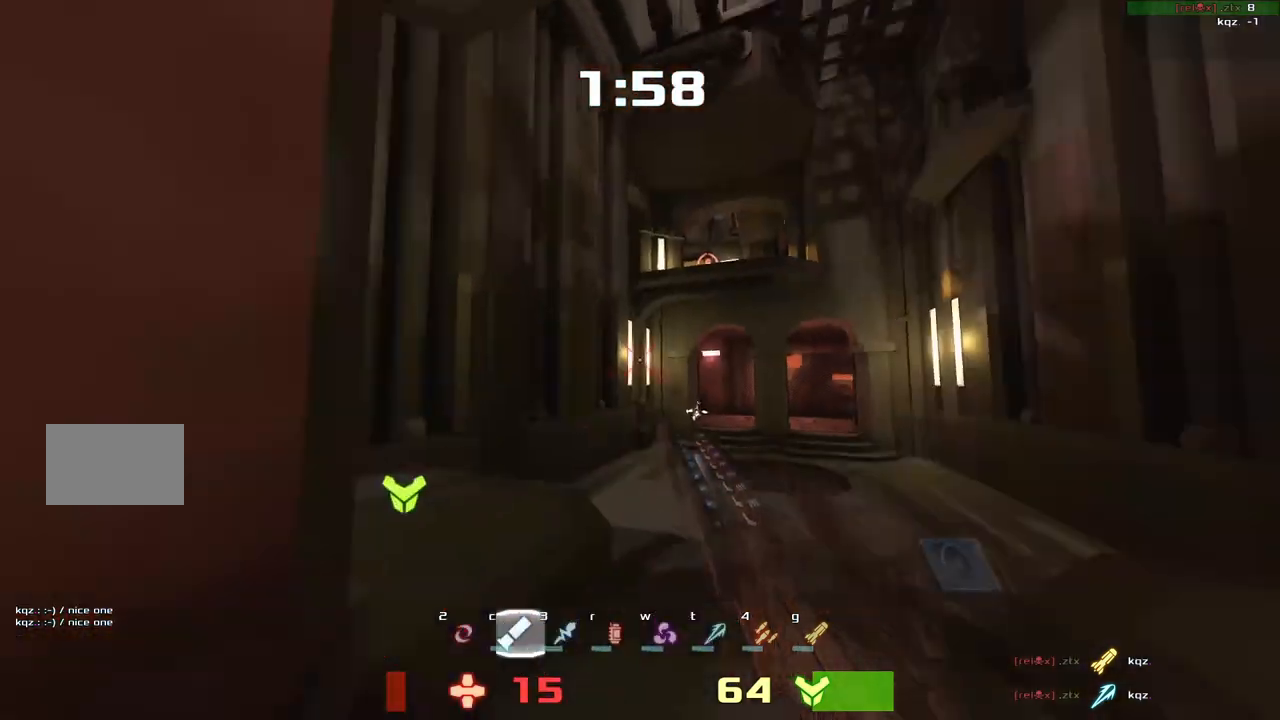
{"keys": ["down", "right"]}
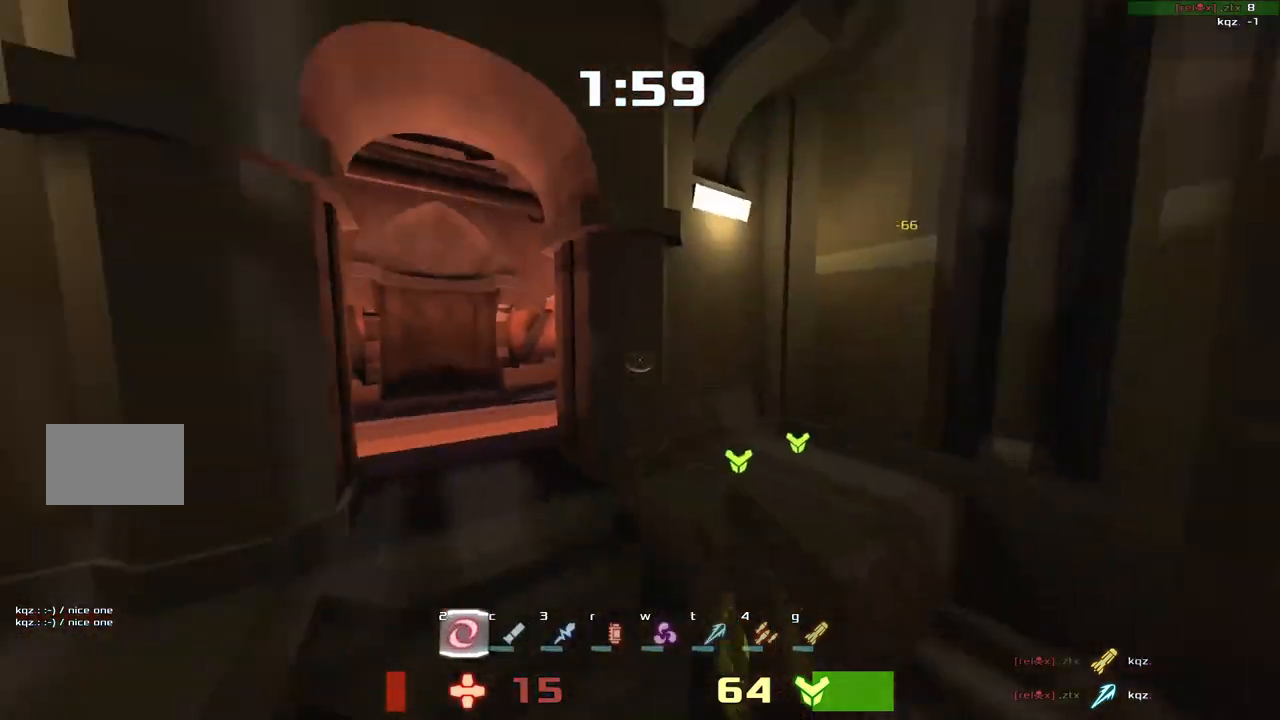
{"keys": ["down", "right"], "events": [[33, "right", "up"], [433, "right", "down"]]}
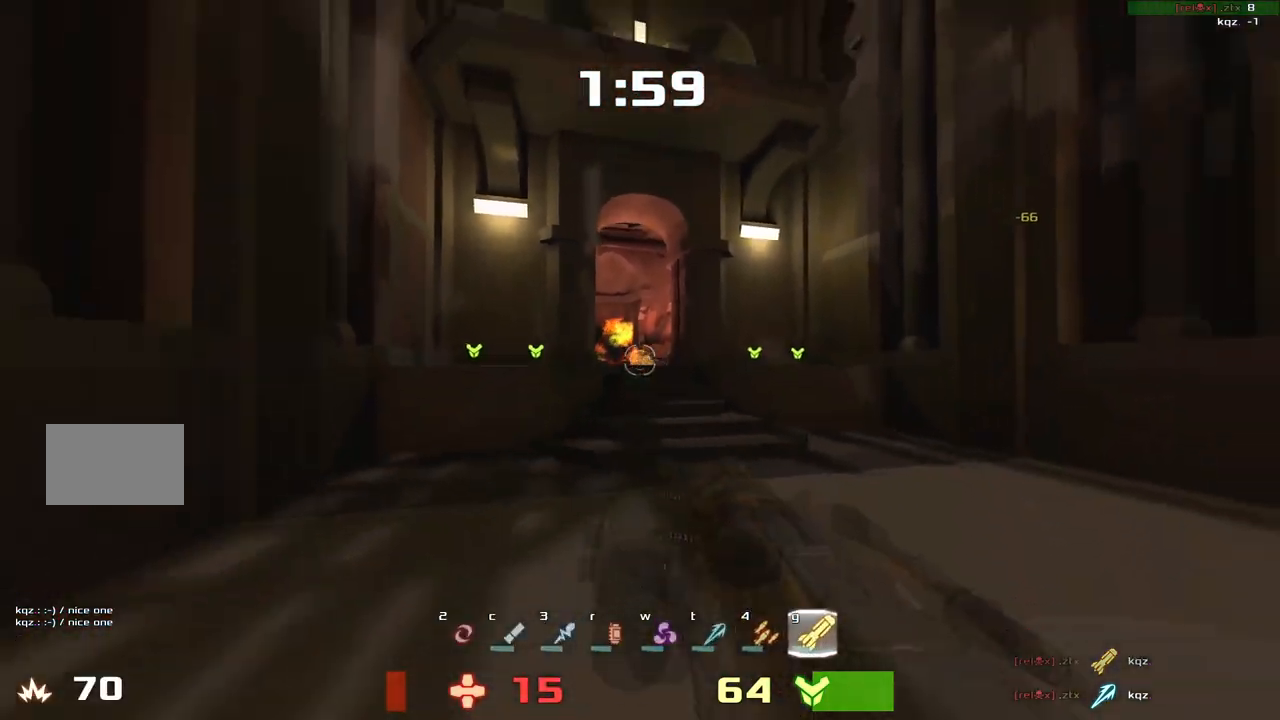
{"keys": ["right"], "events": [[33, "down", "up"]]}
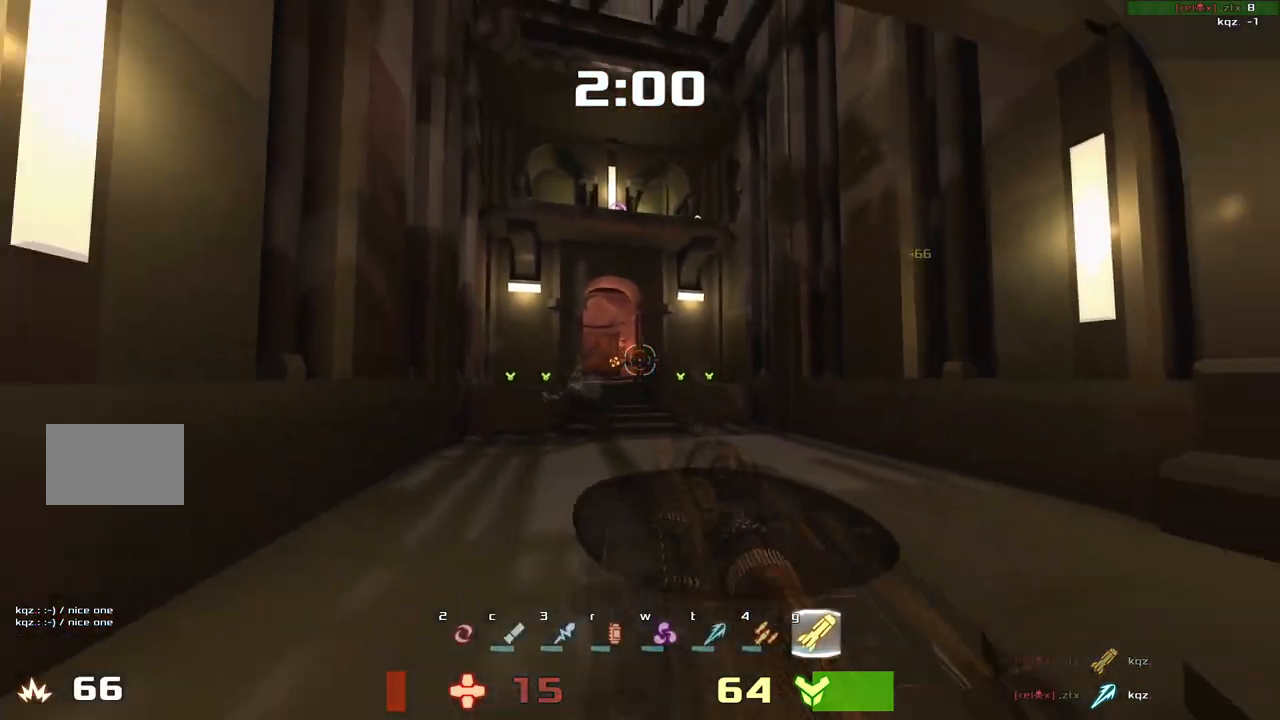
{"keys": ["left"], "events": [[67, "down", "down"], [333, "left", "down"], [333, "right", "up"], [400, "down", "up"]]}
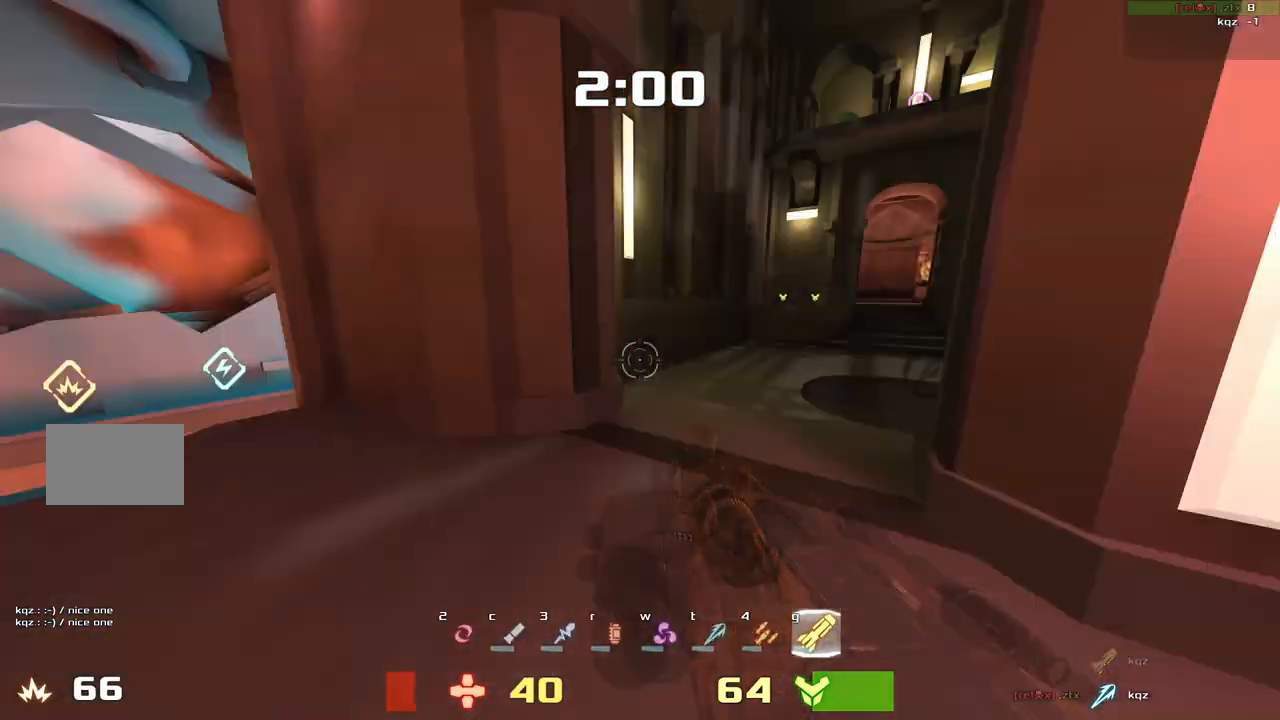
{"keys": ["right"]}
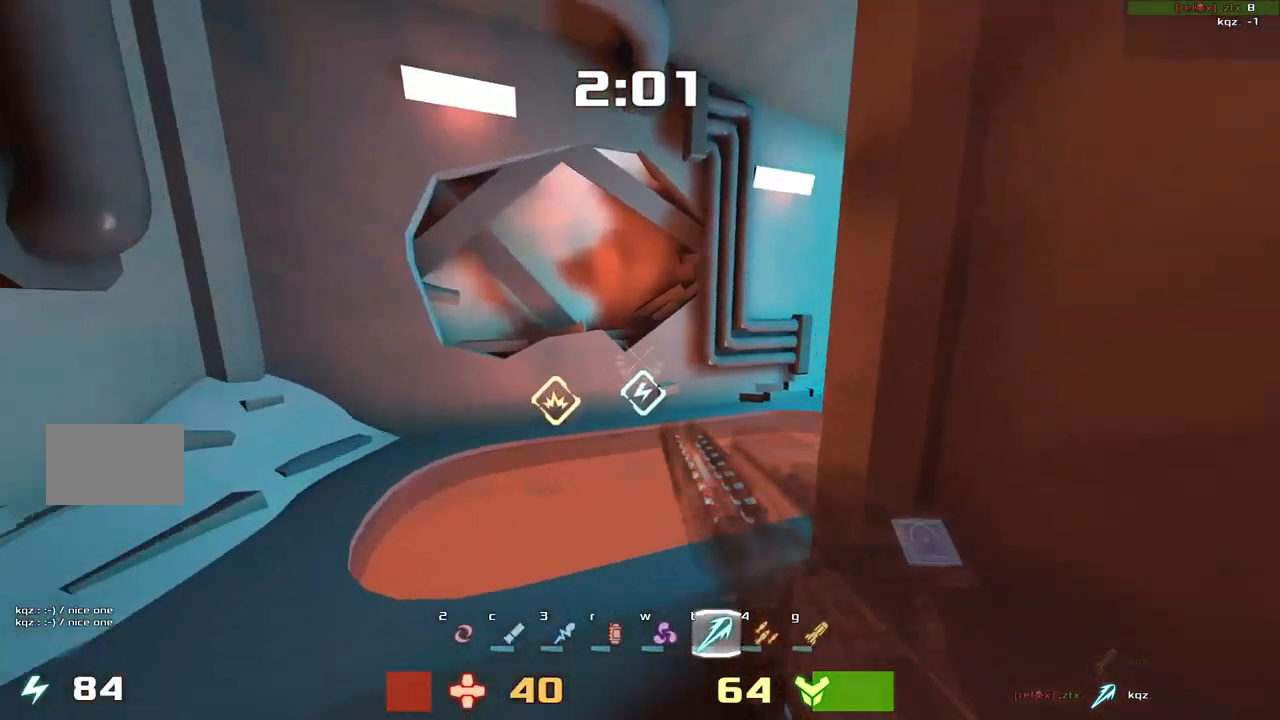
{"keys": ["right"], "events": []}
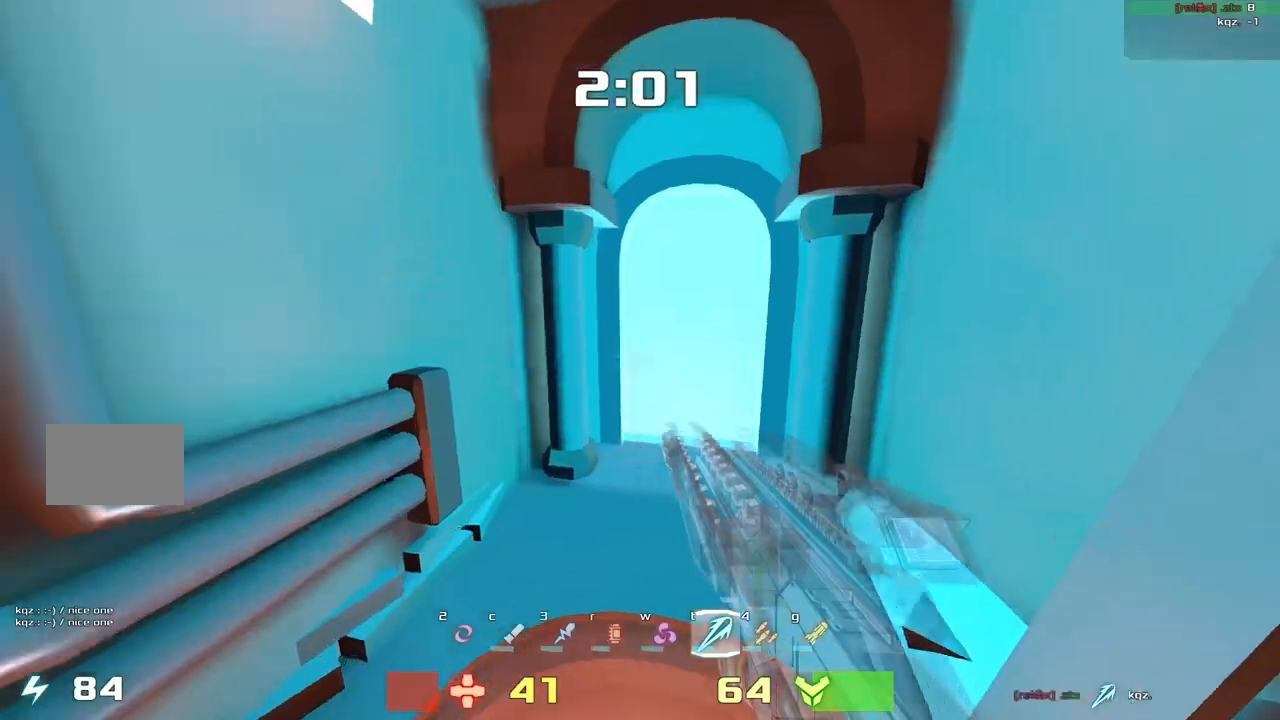
{"keys": ["left", "up"], "events": [[67, "up", "down"], [200, "right", "up"], [250, "left", "down"]]}
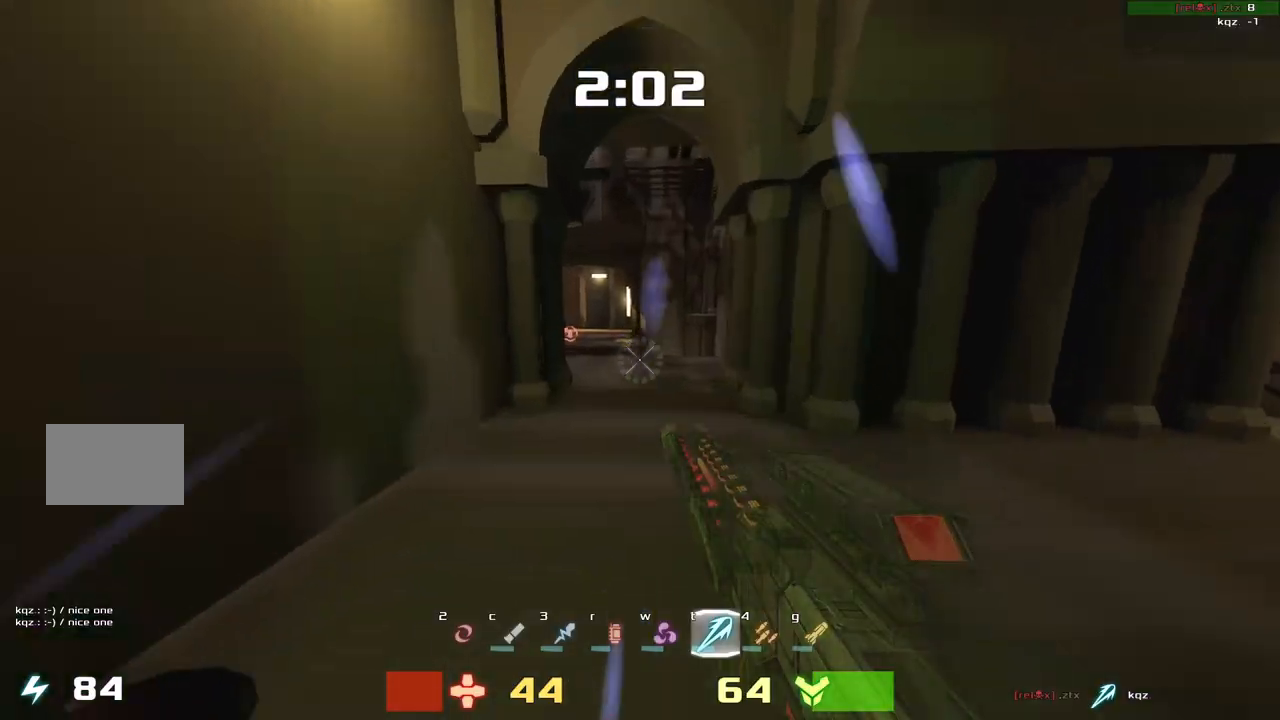
{"keys": ["left", "up"]}
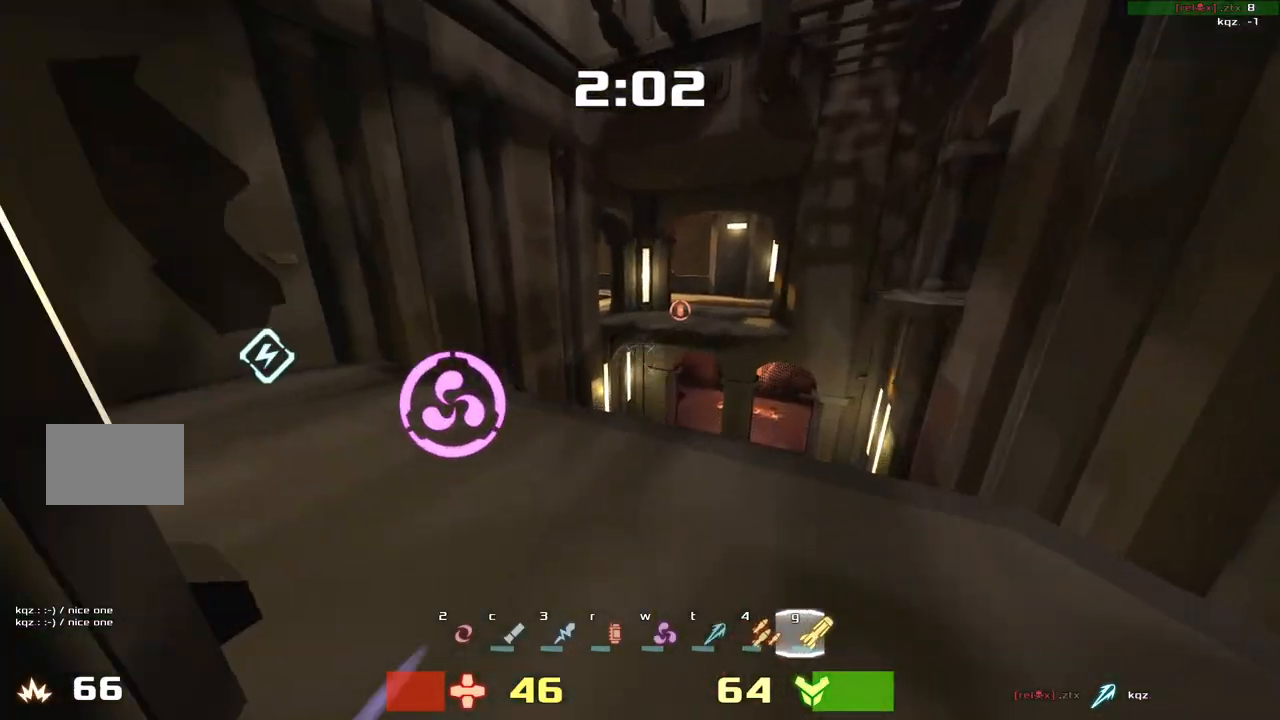
{"keys": ["right"]}
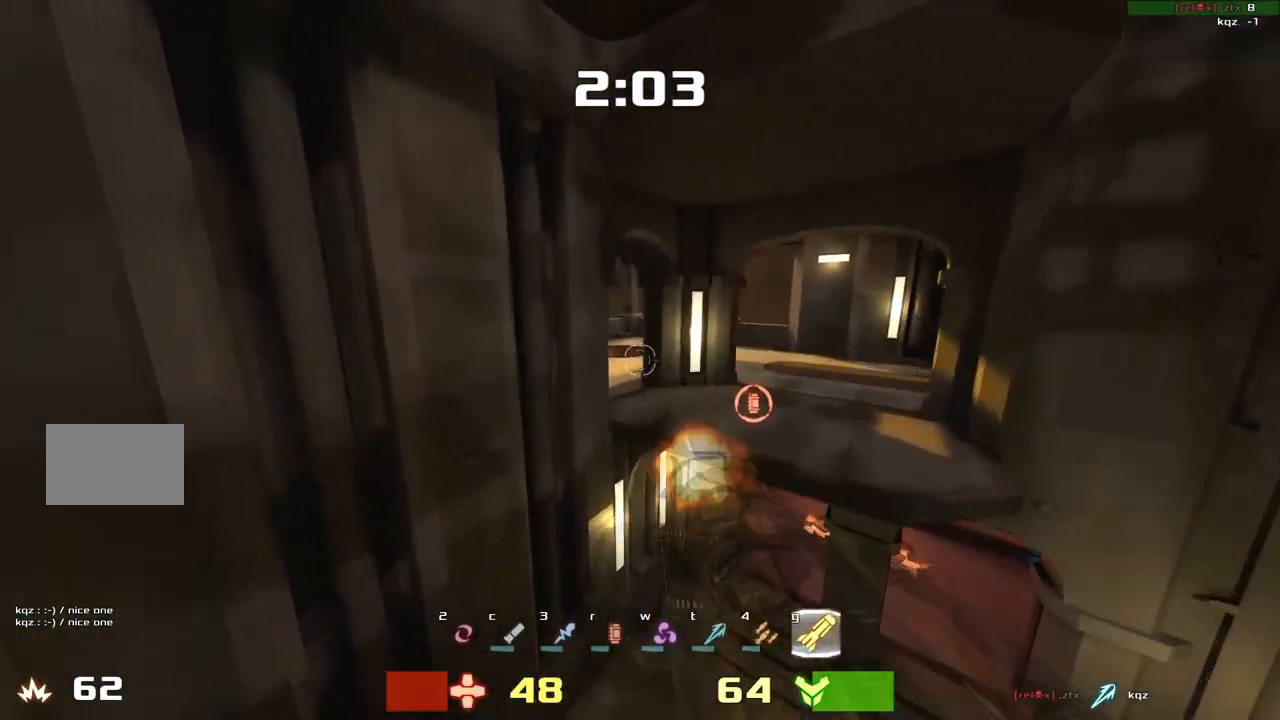
{"keys": ["left"]}
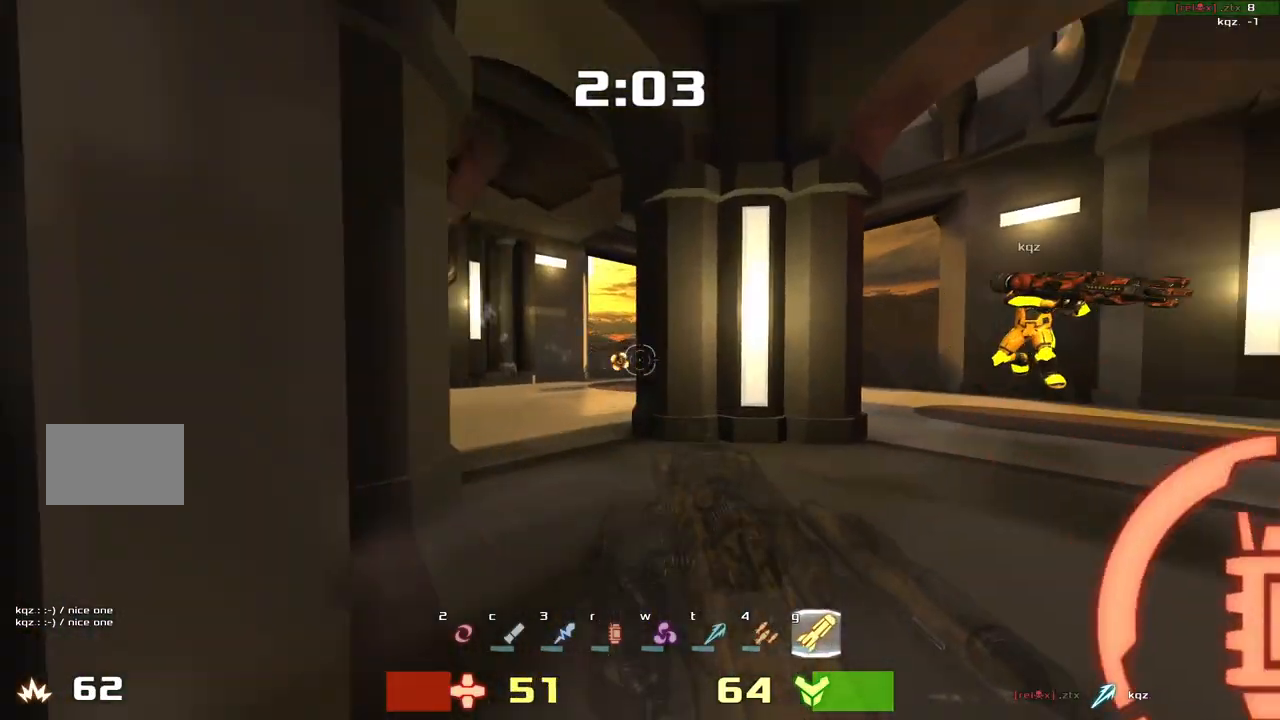
{"keys": ["right"]}